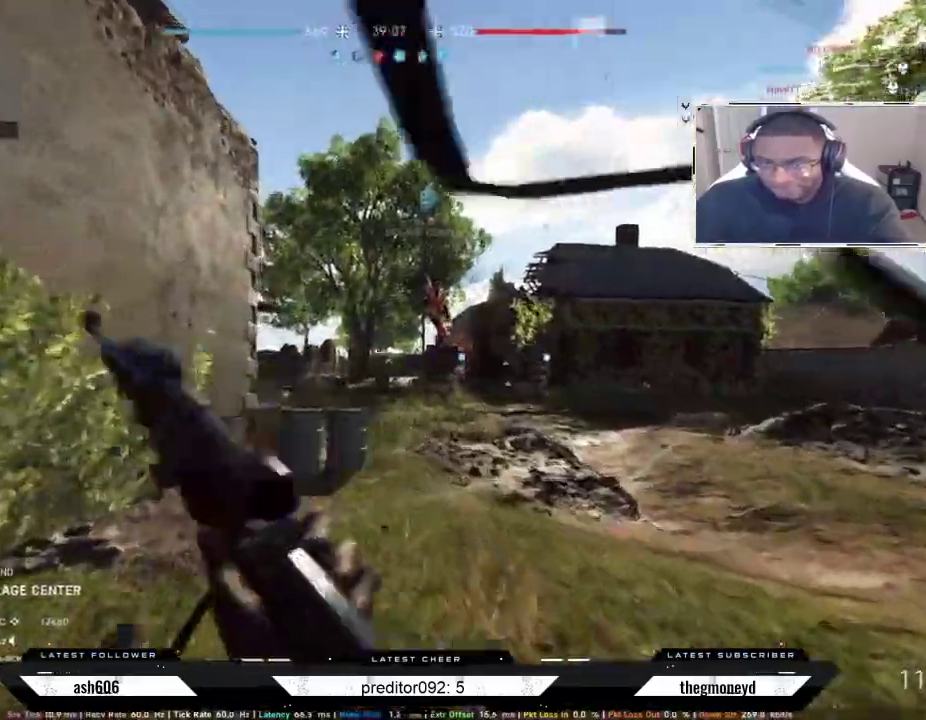
Gameplay with keyboard and mouse; each line is a JSON object with the keys and mouse buttons held at the frame after it. "events" lists presses ("down") and releases ("up") of "a", "ctrl", "d", "e", "f", "q", "r", "s", "shift", "space", "tab", "w", "mouse_left", "mouse_wheel", "mouse_right", "mouse_mb4" and "mouse_mb5" between this image and that frame as [ms after this image, input, new state], when the widget could be followed in between. "mouse_left", "mouse_wheel", "mouse_right", "mouse_mb4", "mouse_mb5" = the "left", "wheel", "right", "mb4", "mb5" buttons of the "mouse" list. No other keys are recorded. "wheel" means that the mouse wheel is clicked or scrolled. Not read: mouse_move.
{"keys": ["shift", "w"], "mouse": [], "events": [[33, "a", "down"], [333, "a", "up"]]}
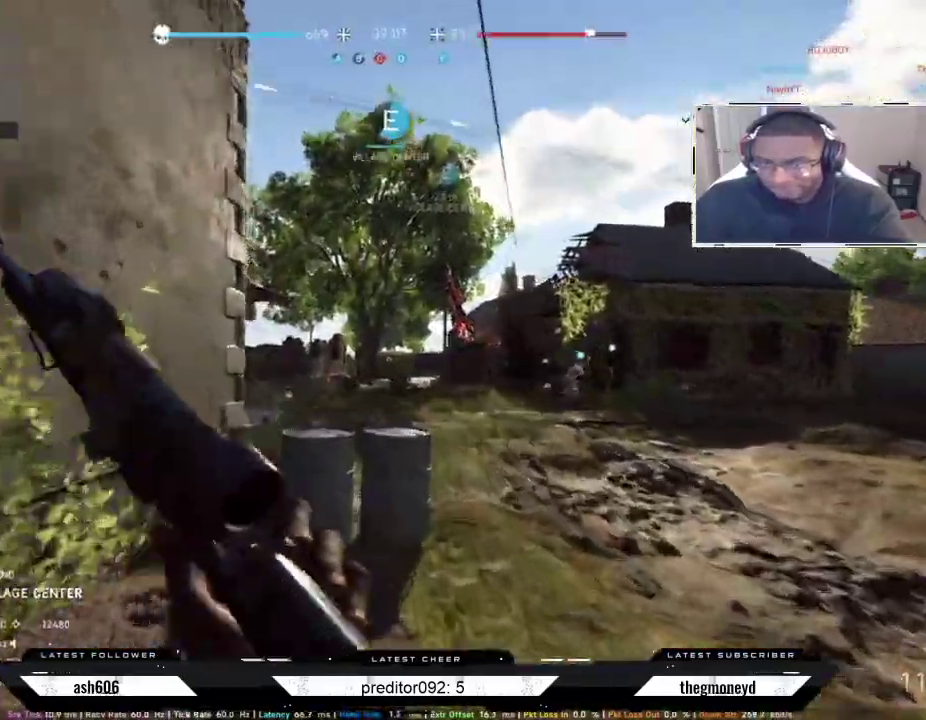
{"keys": ["a", "shift", "w"], "mouse": [], "events": [[150, "space", "down"], [284, "space", "up"], [501, "a", "down"]]}
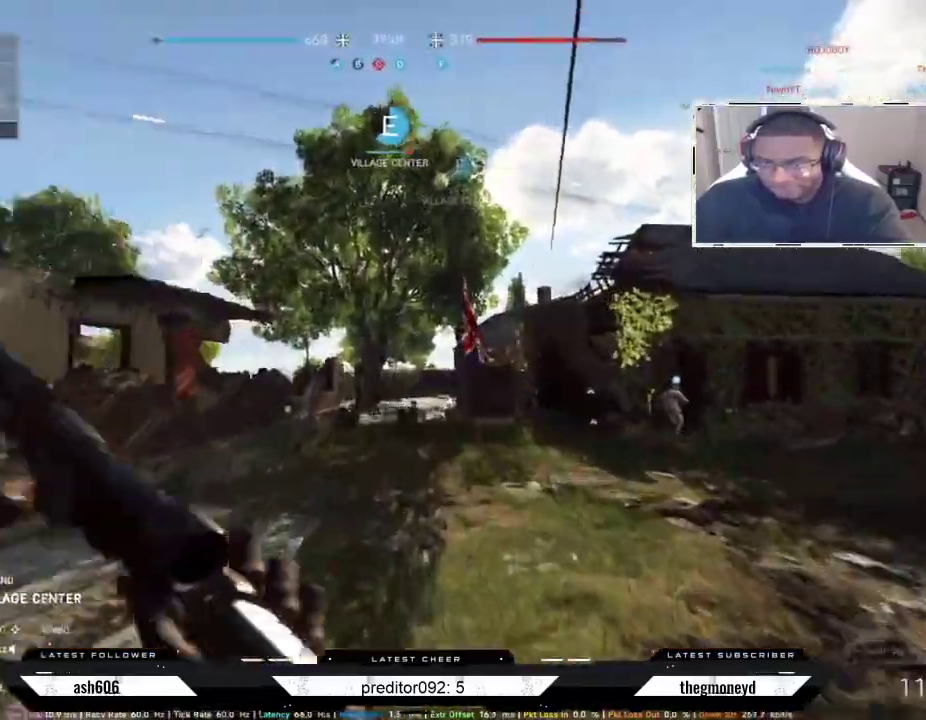
{"keys": ["a", "shift", "w"], "mouse": [], "events": [[283, "a", "up"], [450, "a", "down"]]}
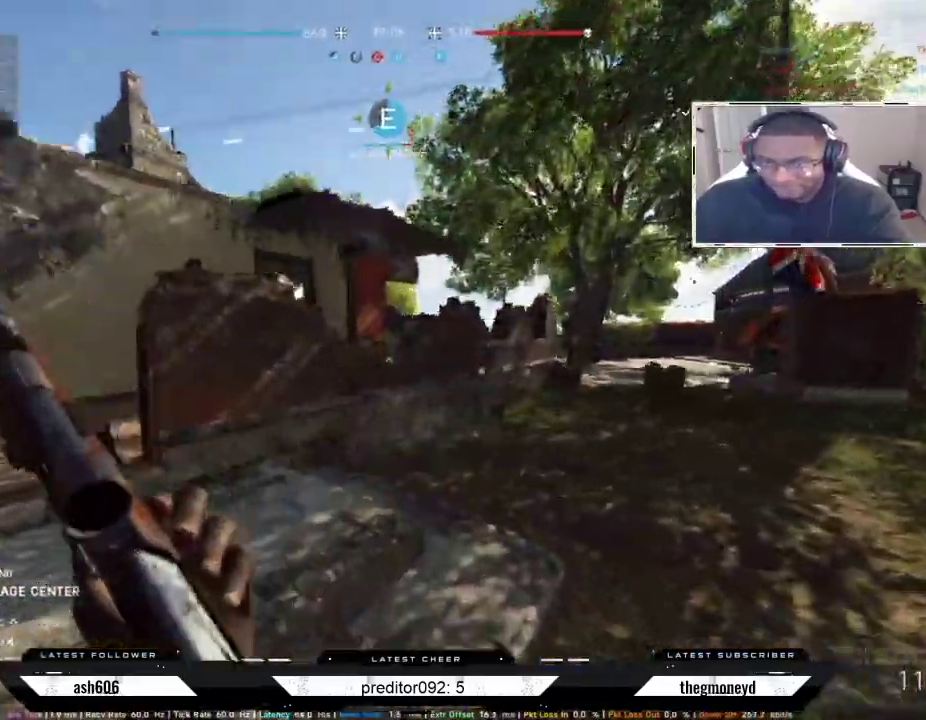
{"keys": ["a", "shift", "w"], "mouse": [], "events": []}
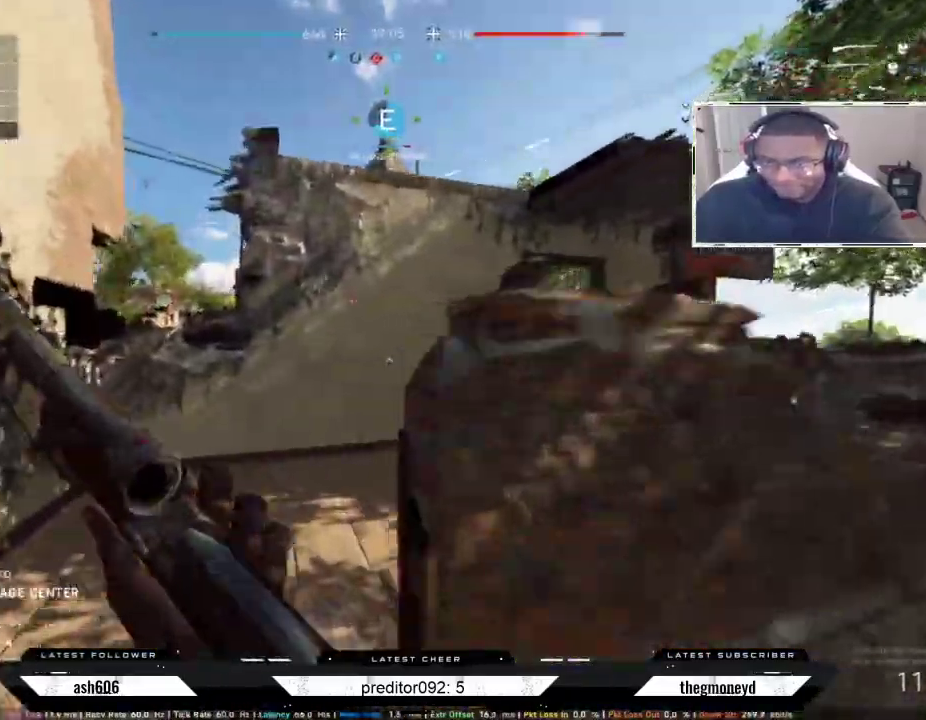
{"keys": ["d", "shift", "w"], "mouse": [], "events": [[100, "a", "up"], [233, "d", "down"]]}
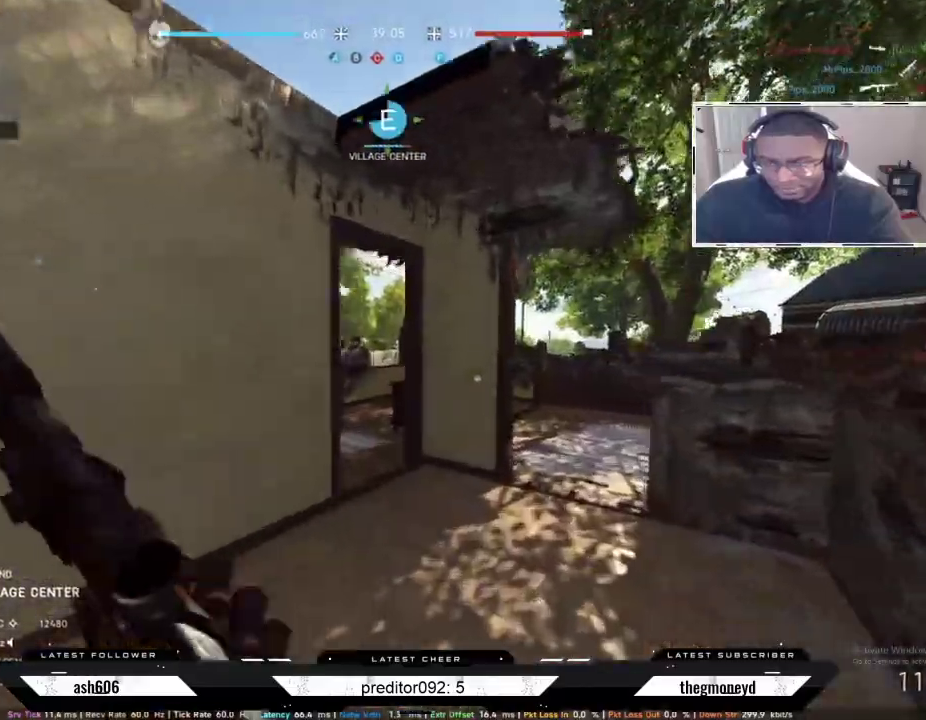
{"keys": ["d", "shift", "w"], "mouse": [], "events": [[117, "d", "up"], [384, "d", "down"]]}
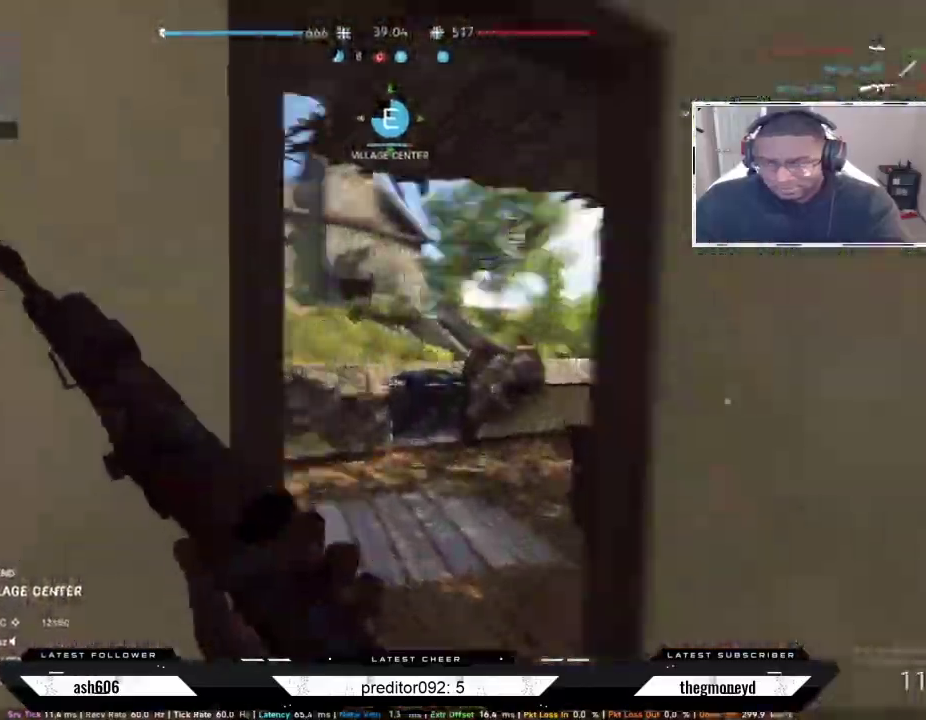
{"keys": ["d", "shift", "w"], "mouse": [], "events": [[66, "d", "up"], [133, "d", "down"]]}
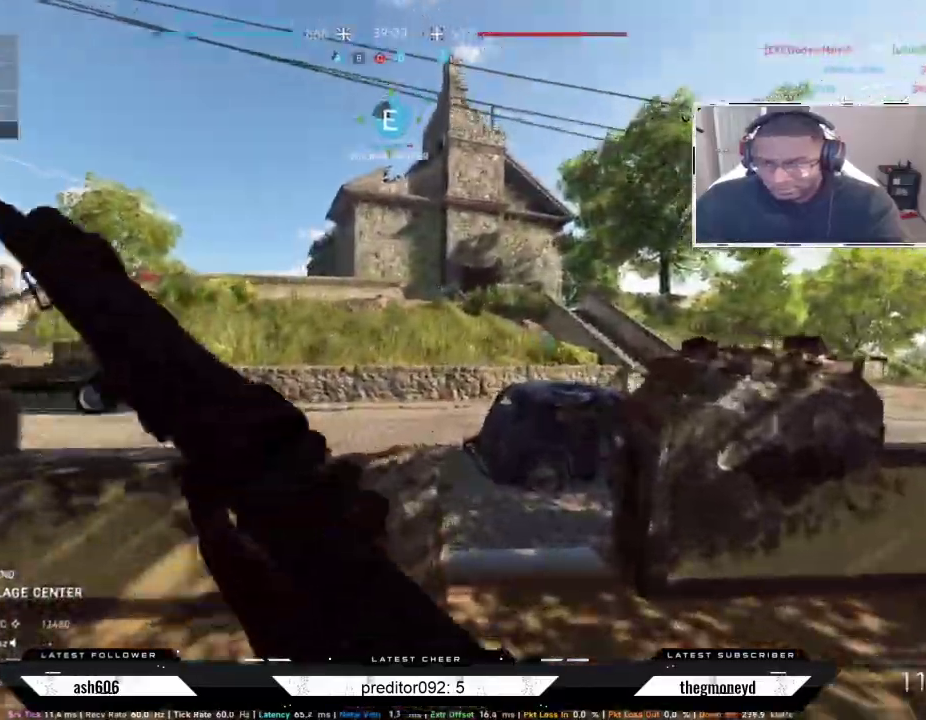
{"keys": ["d", "shift", "w"], "mouse": []}
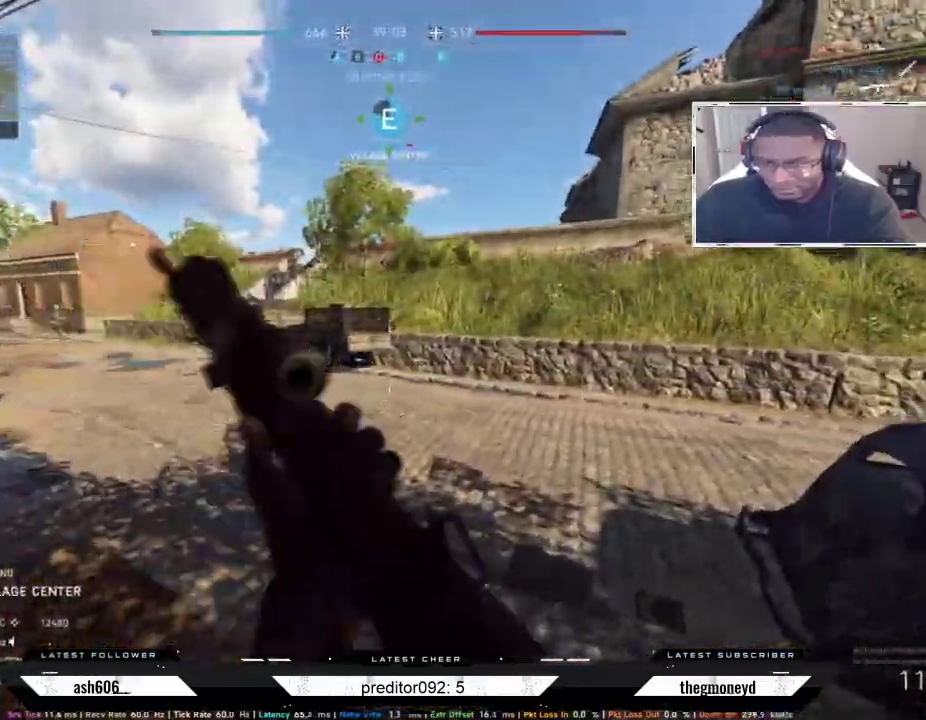
{"keys": ["d"], "mouse": [], "events": [[433, "w", "up"], [500, "shift", "up"]]}
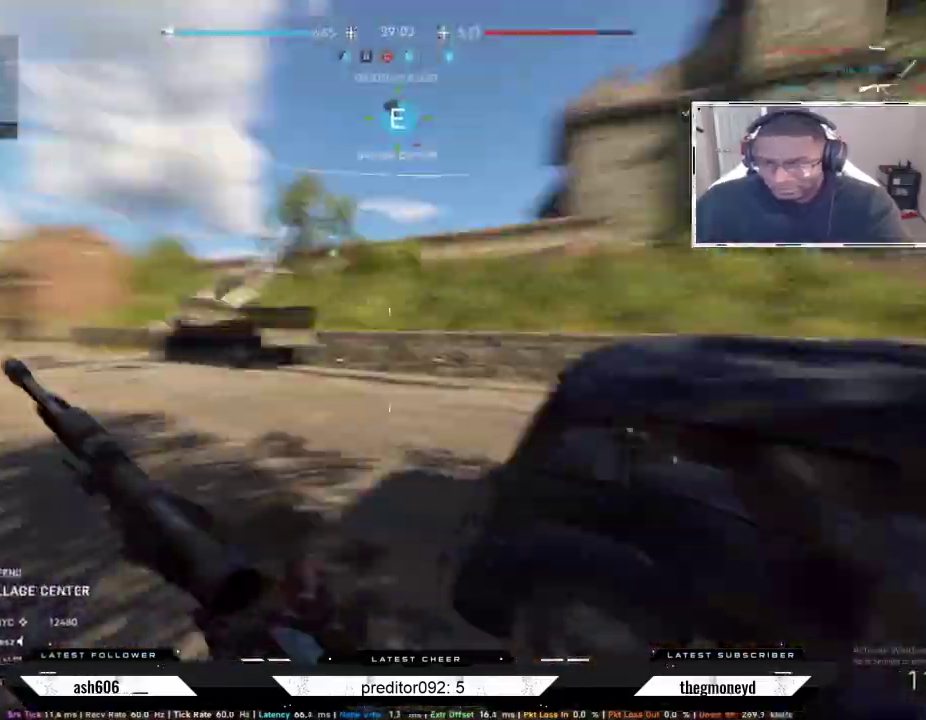
{"keys": ["a"], "mouse": [], "events": [[334, "a", "down"], [367, "d", "up"]]}
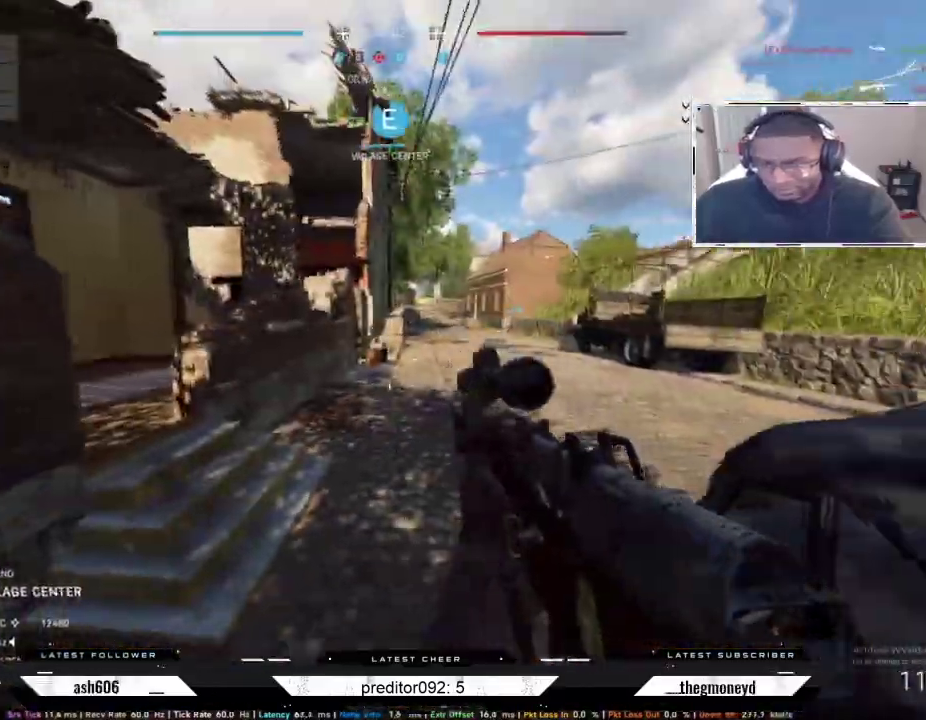
{"keys": ["shift", "w"], "mouse": [], "events": [[116, "shift", "down"], [133, "w", "down"], [350, "a", "up"]]}
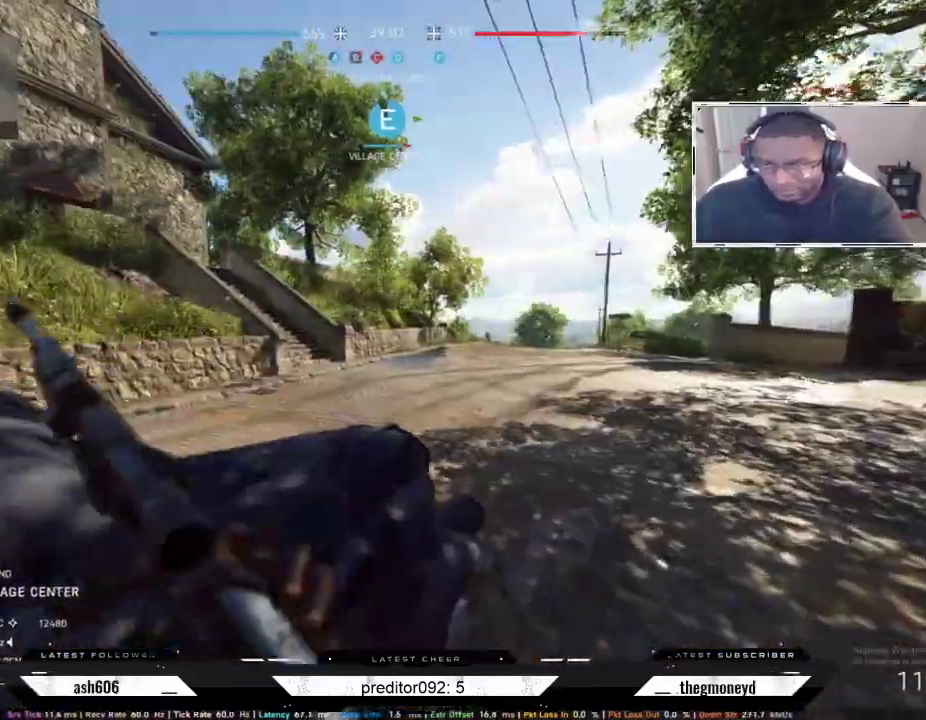
{"keys": ["a", "shift", "w"], "mouse": [], "events": [[50, "d", "down"], [117, "d", "up"], [284, "a", "down"]]}
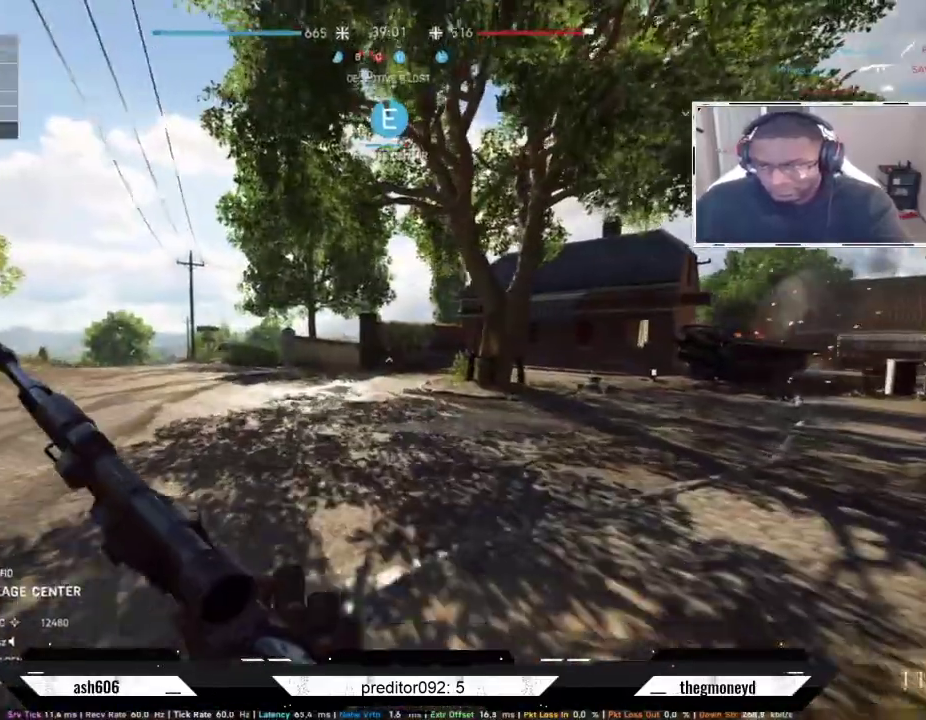
{"keys": ["a", "shift", "w"], "mouse": [], "events": []}
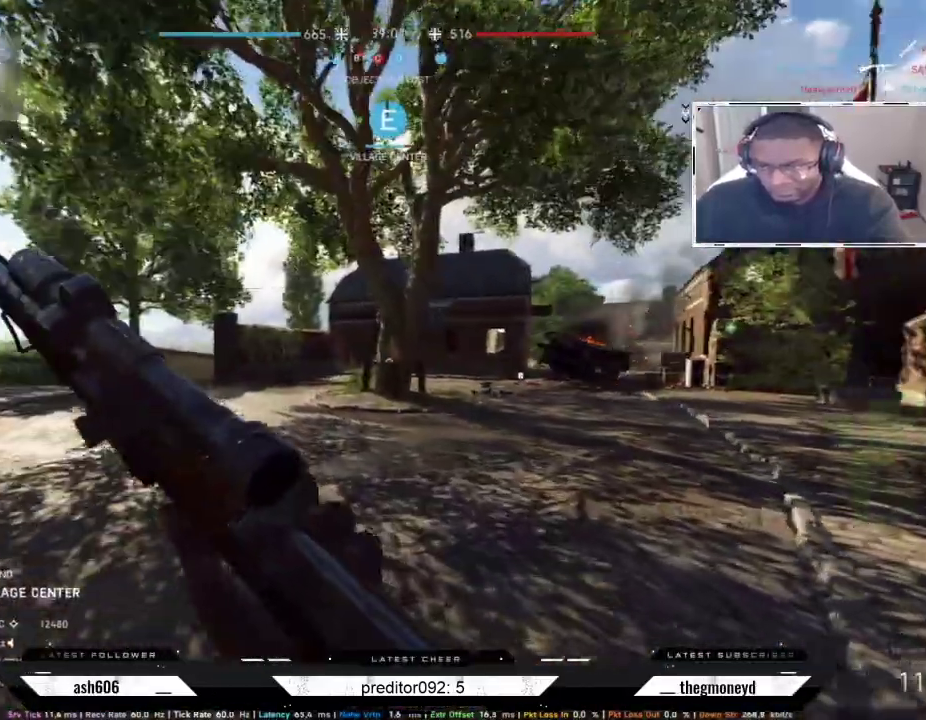
{"keys": ["a", "shift", "w"], "mouse": [], "events": []}
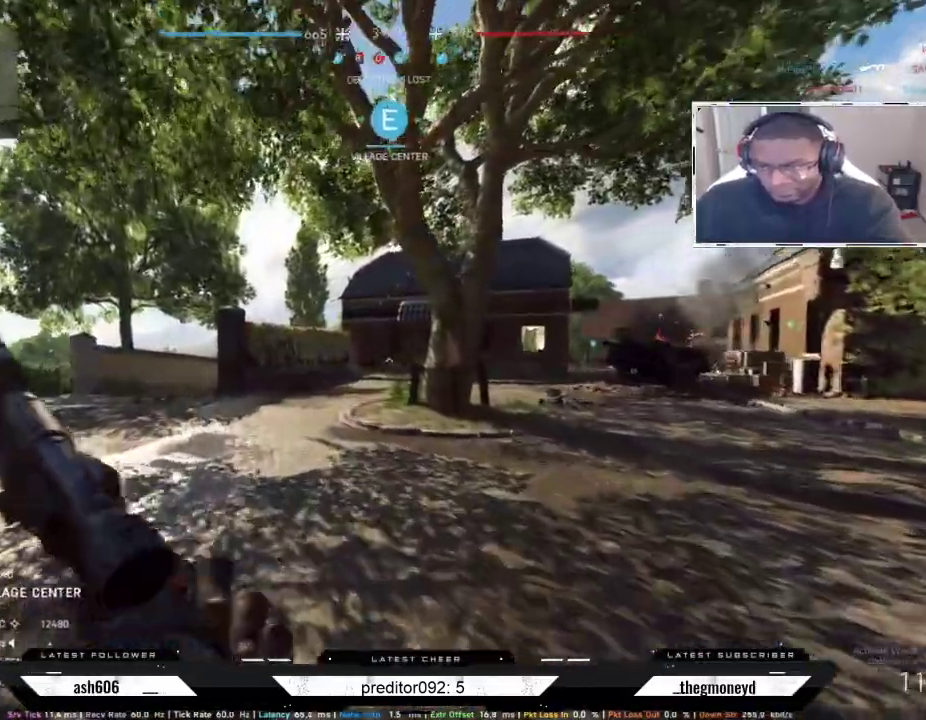
{"keys": ["a", "shift", "w"], "mouse": []}
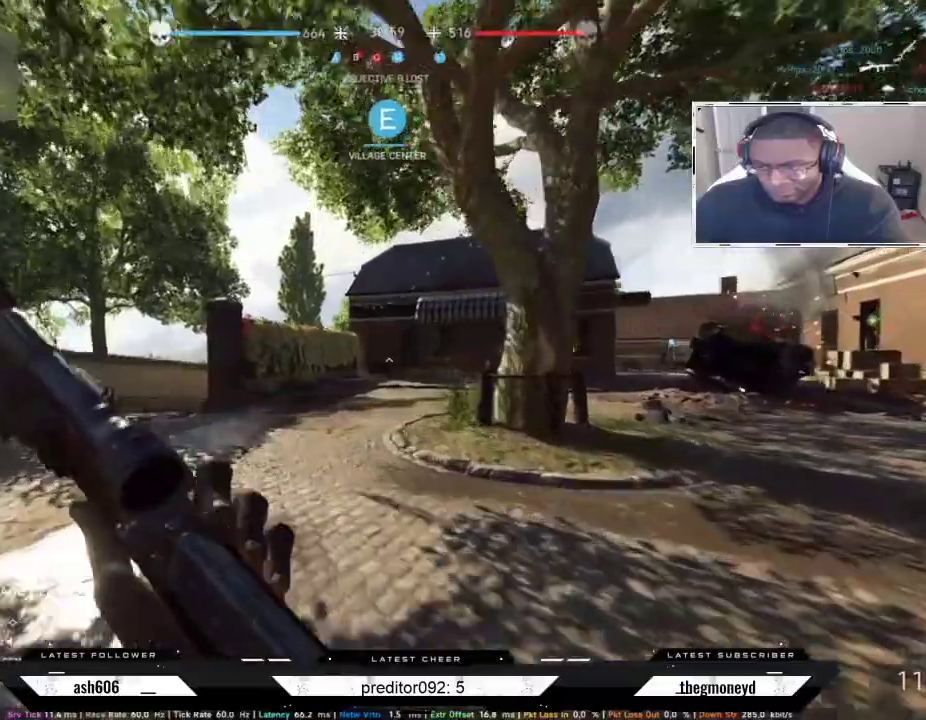
{"keys": ["a", "shift", "w"], "mouse": []}
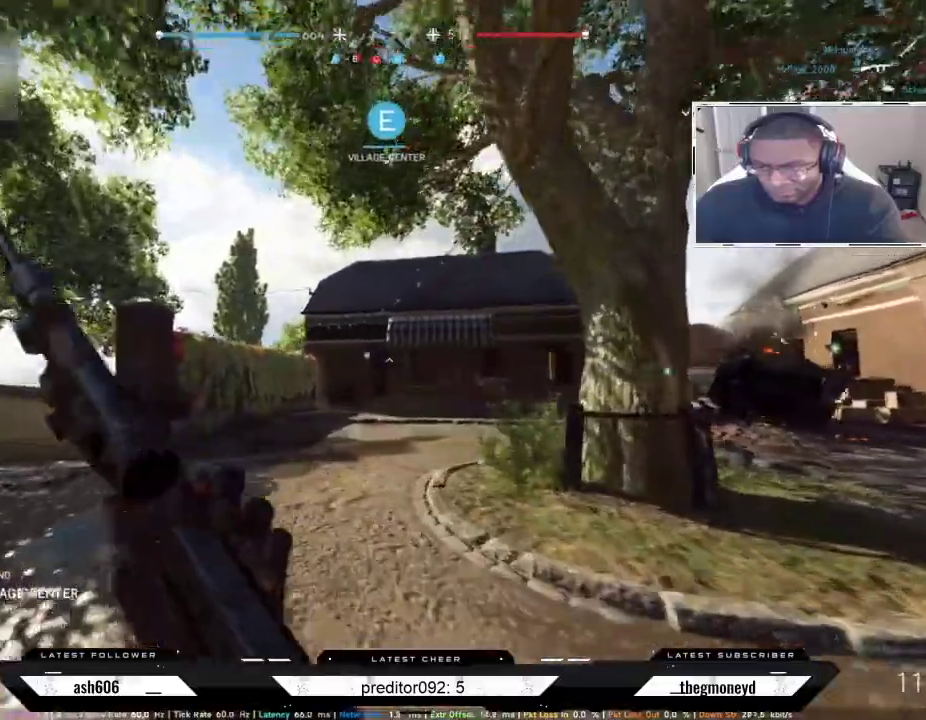
{"keys": ["a", "shift", "w"], "mouse": [], "events": []}
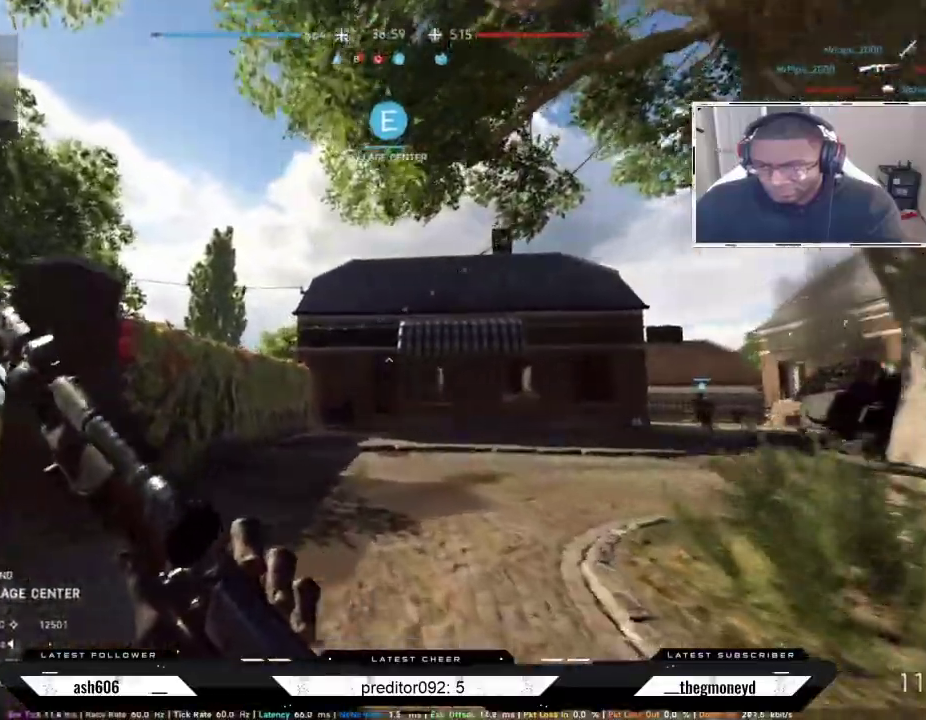
{"keys": ["shift", "w"], "mouse": []}
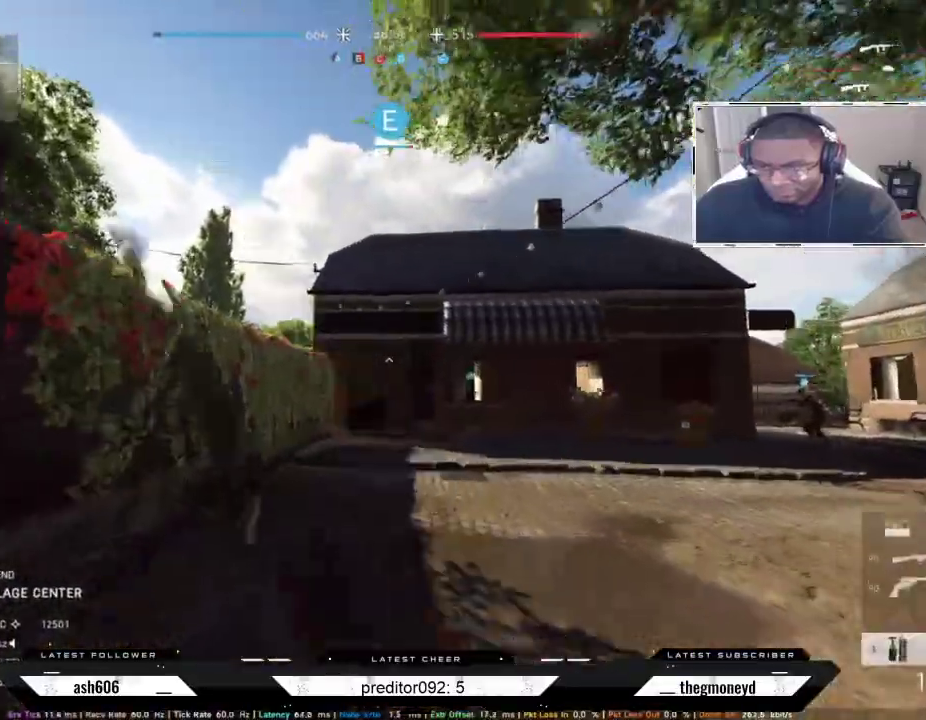
{"keys": ["shift", "space", "w"], "mouse": ["right"], "events": [[300, "mouse_right", "down"], [400, "mouse_right", "up"], [467, "mouse_right", "down"], [467, "space", "down"]]}
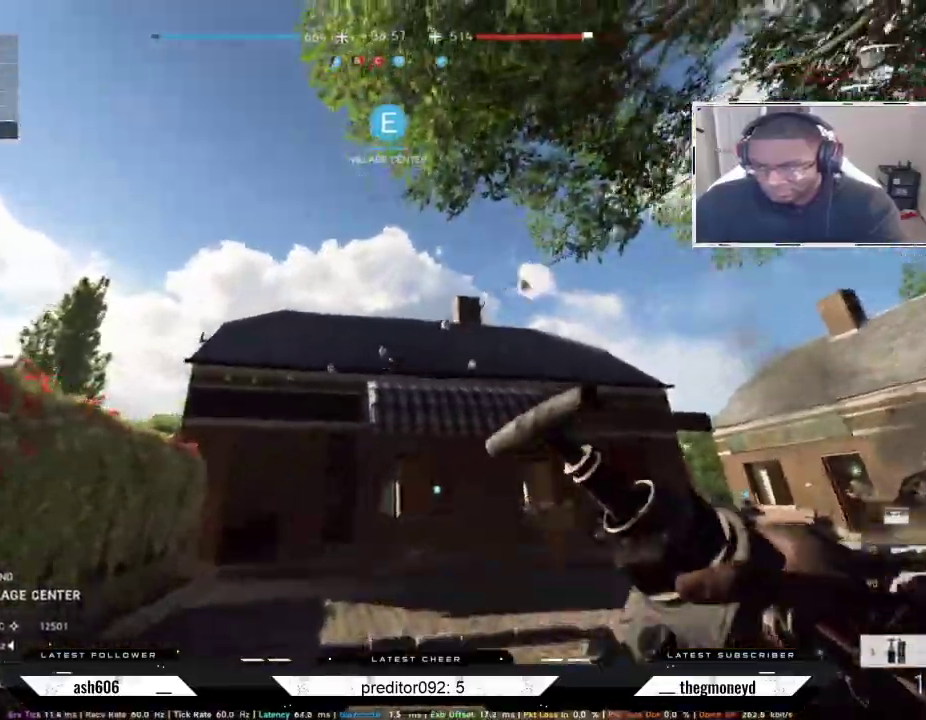
{"keys": ["a", "s"], "mouse": [], "events": [[50, "mouse_right", "up"], [50, "space", "up"], [184, "a", "down"], [317, "w", "up"], [384, "shift", "up"], [434, "s", "down"]]}
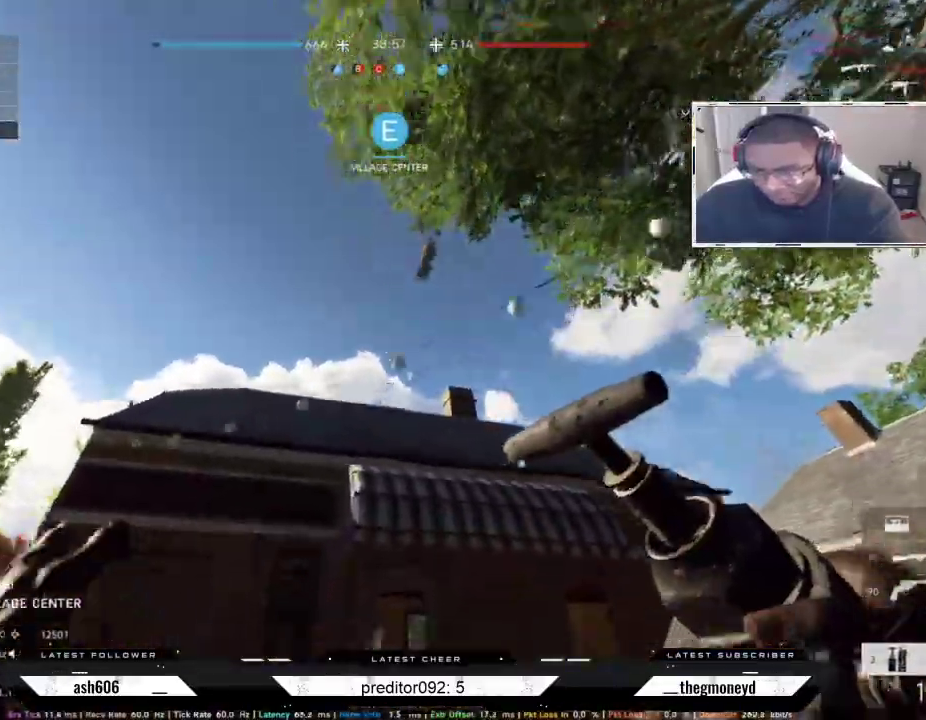
{"keys": ["s"], "mouse": [], "events": [[317, "a", "up"], [334, "space", "down"], [400, "space", "up"]]}
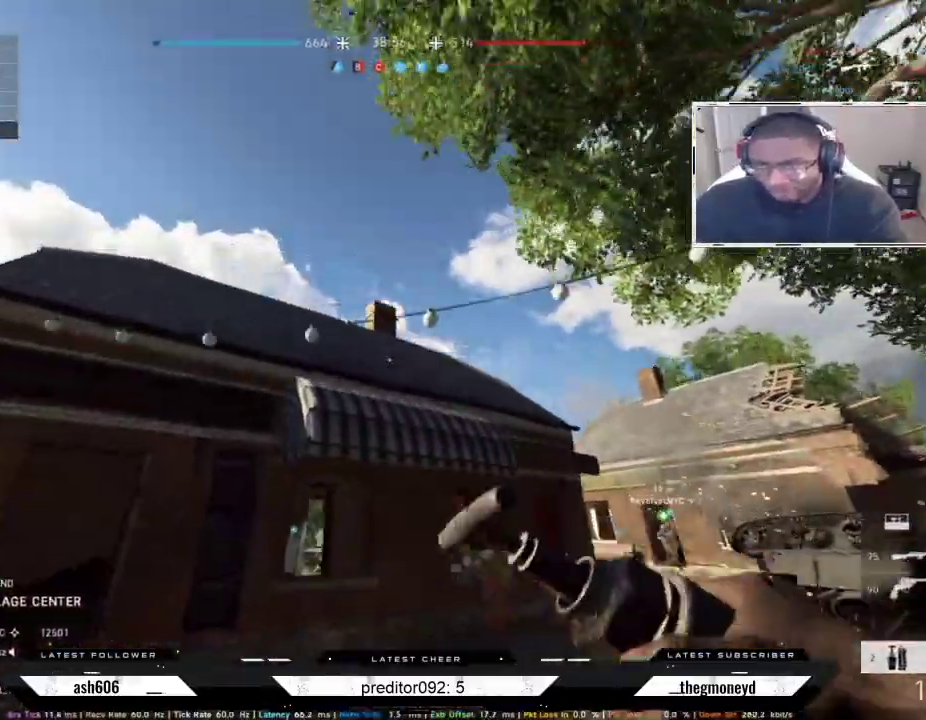
{"keys": ["d", "s"], "mouse": ["left"], "events": [[34, "d", "down"], [134, "mouse_left", "down"], [201, "mouse_left", "up"], [284, "mouse_left", "down"], [351, "mouse_left", "up"], [434, "mouse_left", "down"]]}
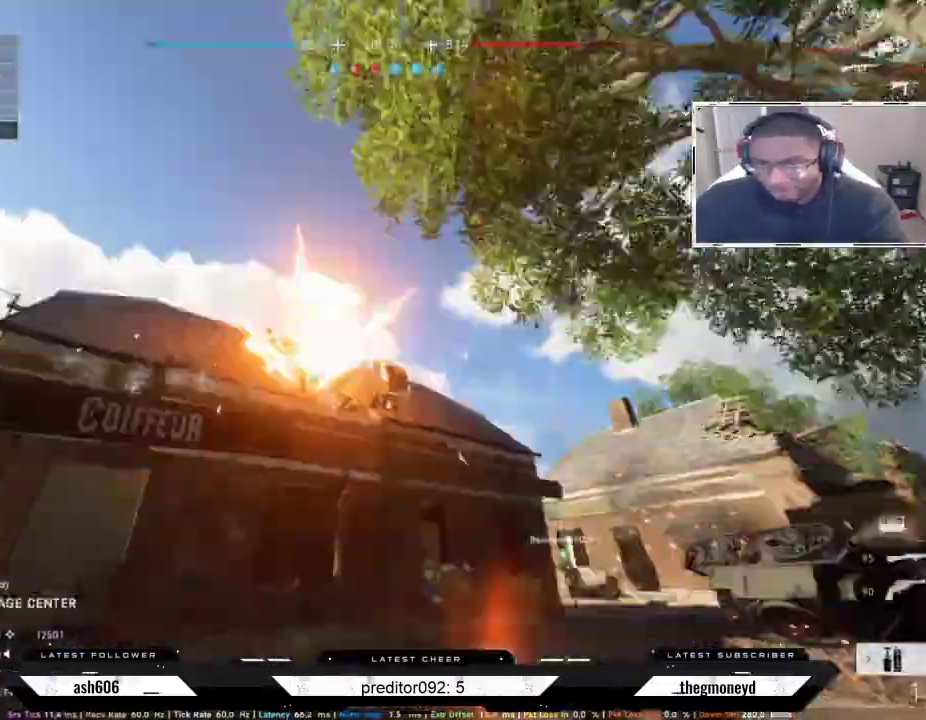
{"keys": ["a", "shift", "w"], "mouse": [], "events": [[17, "mouse_left", "up"], [317, "a", "down"], [317, "d", "up"], [350, "s", "up"], [450, "shift", "down"], [484, "w", "down"]]}
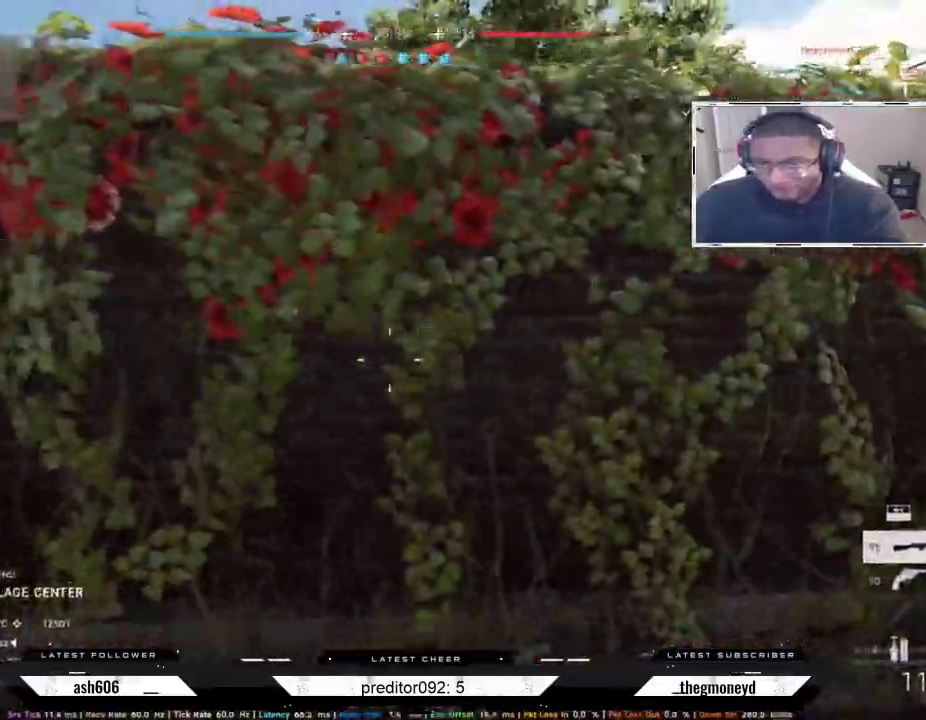
{"keys": ["a", "shift", "w"], "mouse": [], "events": []}